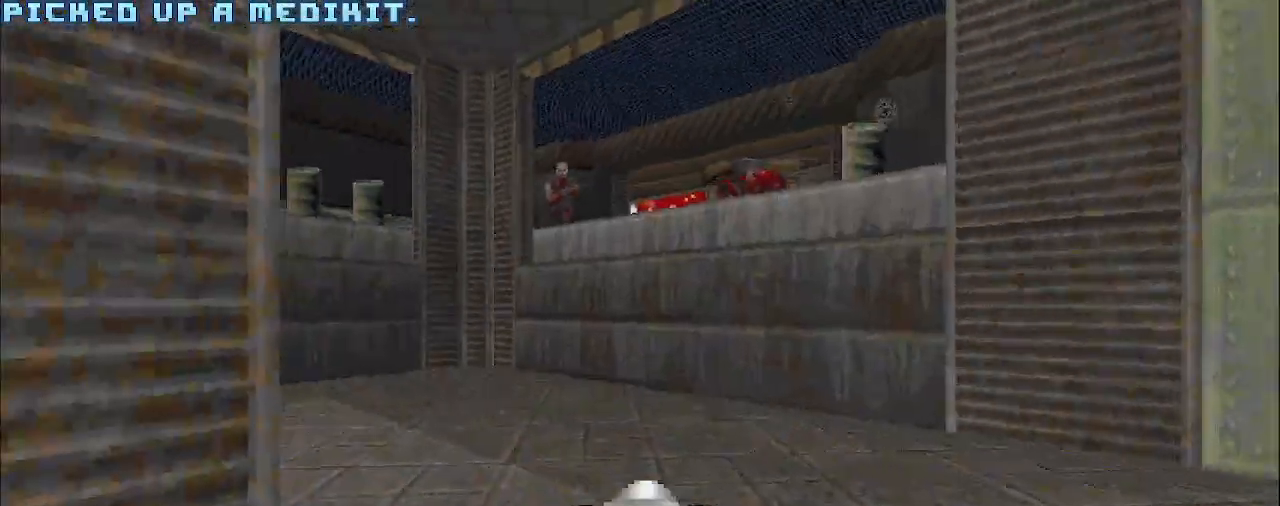
Gameplay with keyboard and mouse; each line is a JSON object with the keys and mouse buttons held at the frame after it. "events" lists presses ("down") and releases ("up") of "a", "d", "s", "space", "w", "mouse_left", "mouse_right", "mouse_wheel_up" and "mouse_wheel_down" between this image and that frame as [ms after this image, input, new state], when the widget could be followed in between. "mouse_left", "mouse_right", "mouse_wheel_up", "mouse_wheel_down" = the "left", "right", "wheel_up", "wheel_down" buttons of the "mouse" list. No other keys are recorded. Mouse movement is not recorded.
{"keys": [], "mouse": ["left"], "events": [[50, "mouse_left", "down"], [50, "w", "up"], [100, "d", "up"]]}
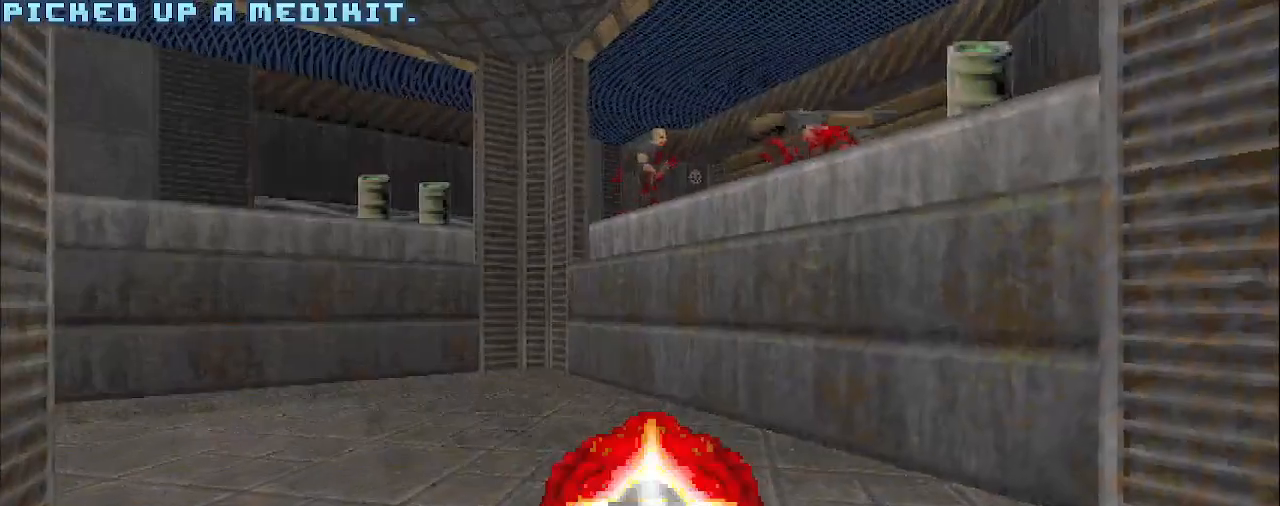
{"keys": [], "mouse": ["left"], "events": [[183, "w", "down"], [367, "w", "up"]]}
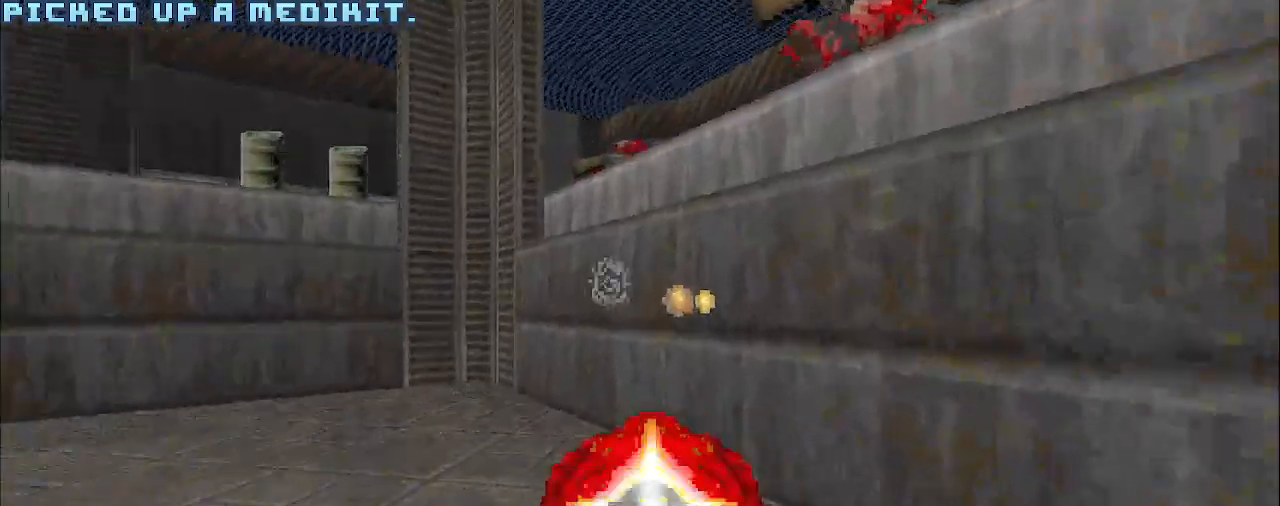
{"keys": [], "mouse": [], "events": [[17, "mouse_left", "up"], [50, "w", "down"], [200, "d", "down"], [383, "d", "up"], [433, "w", "up"]]}
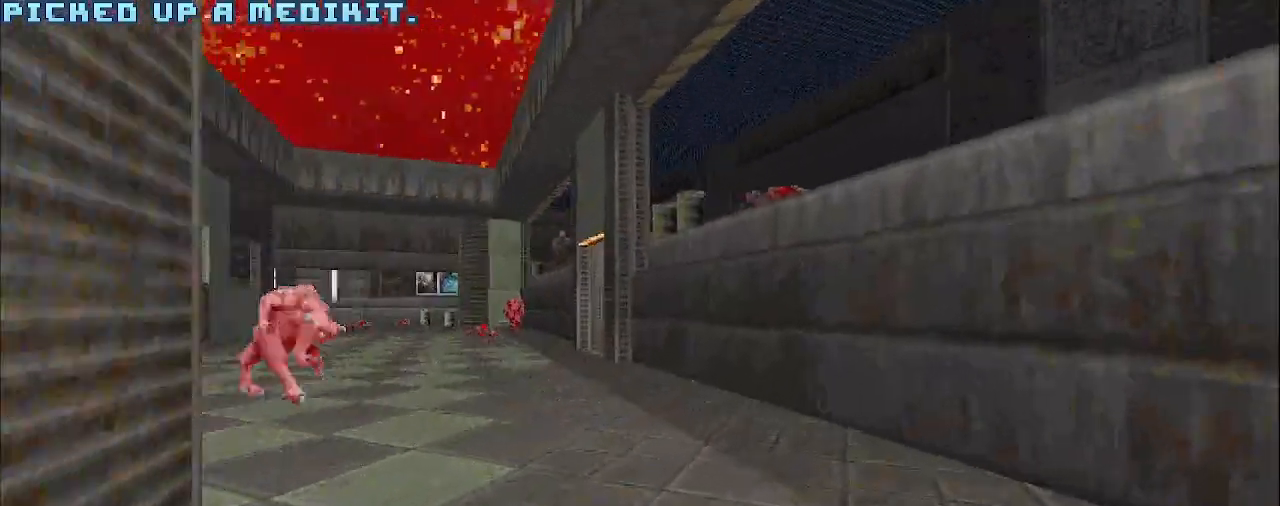
{"keys": ["s"], "mouse": ["left"], "events": [[167, "w", "down"], [217, "mouse_left", "down"], [217, "w", "up"], [350, "s", "down"]]}
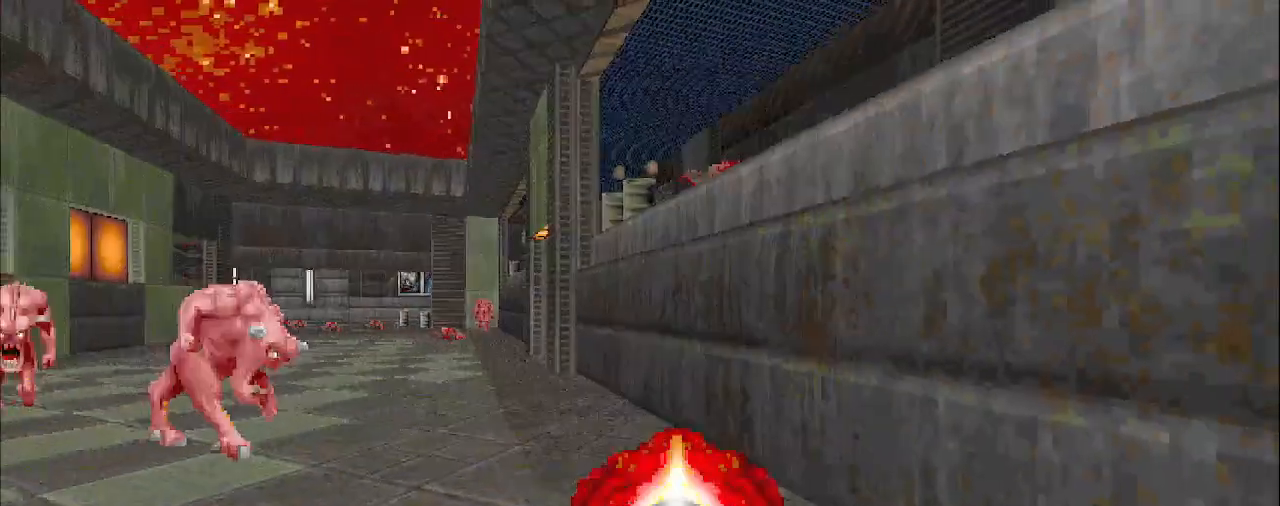
{"keys": [], "mouse": ["left"], "events": [[50, "mouse_left", "up"], [50, "s", "up"], [417, "mouse_left", "down"]]}
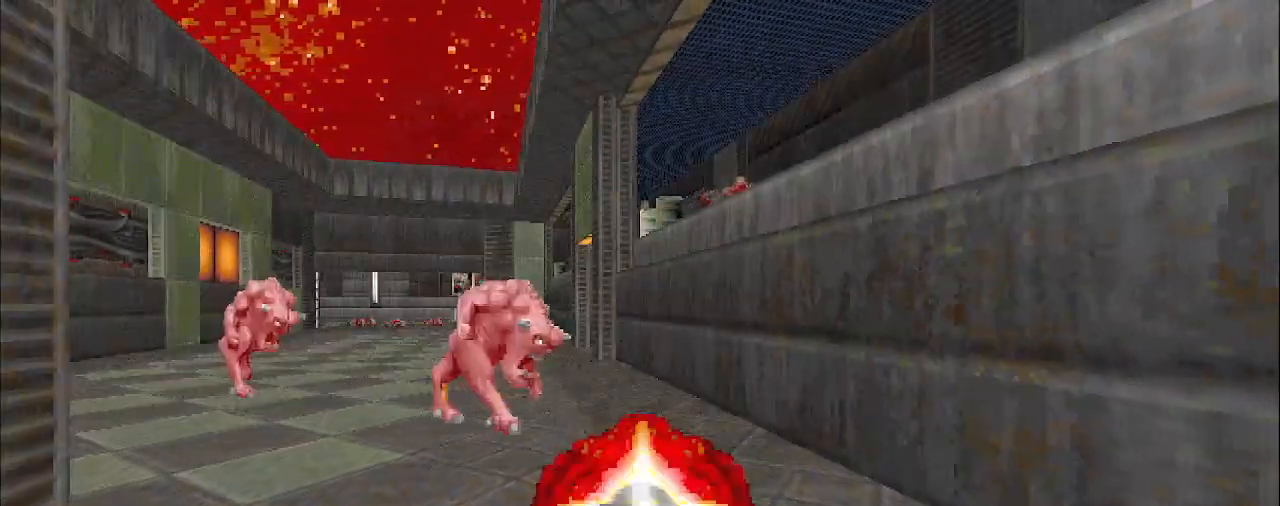
{"keys": ["a", "s"], "mouse": [], "events": [[50, "mouse_left", "up"], [383, "a", "down"], [433, "s", "down"]]}
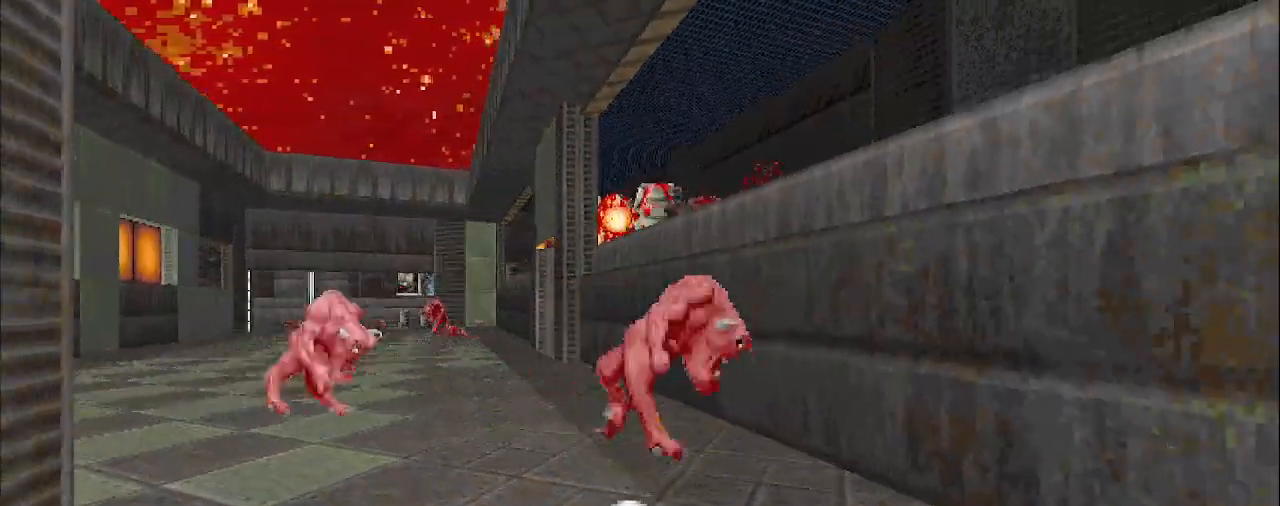
{"keys": ["a"], "mouse": [], "events": [[83, "s", "up"], [133, "a", "up"], [400, "w", "down"], [417, "a", "down"], [500, "w", "up"]]}
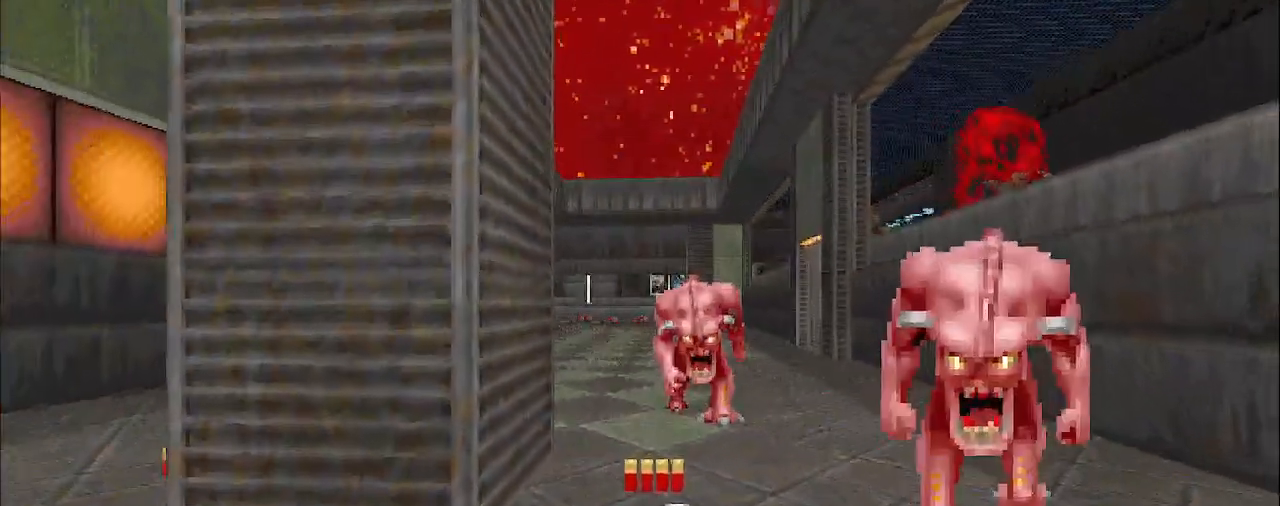
{"keys": ["d", "w"], "mouse": ["left"], "events": [[150, "w", "down"], [250, "a", "up"], [333, "d", "down"], [383, "mouse_left", "down"]]}
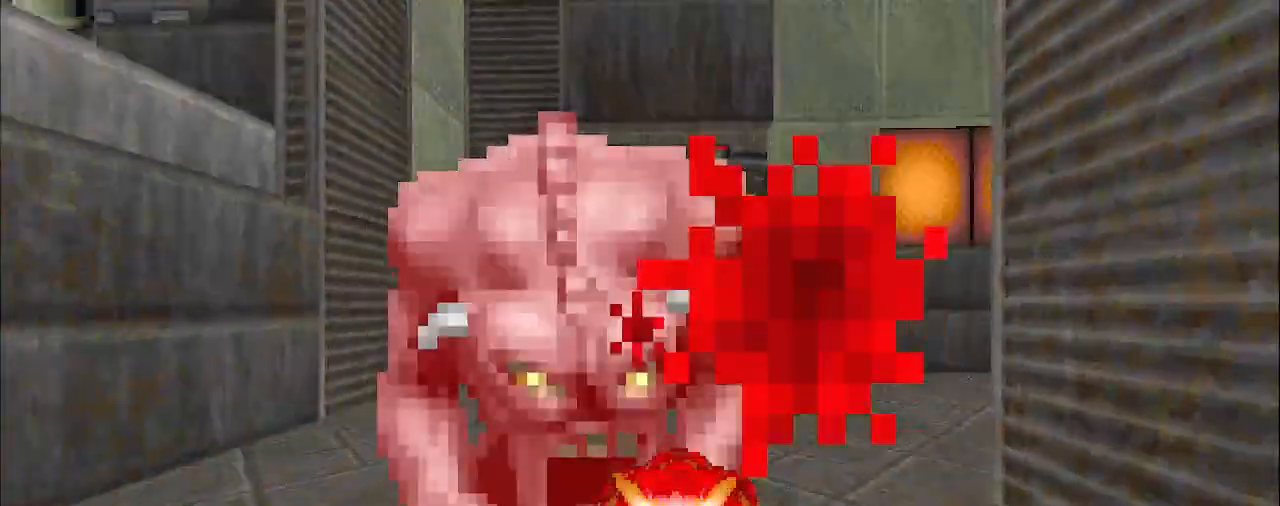
{"keys": ["a", "w"], "mouse": ["left"], "events": [[17, "d", "up"], [167, "a", "down"], [167, "w", "up"], [400, "w", "down"]]}
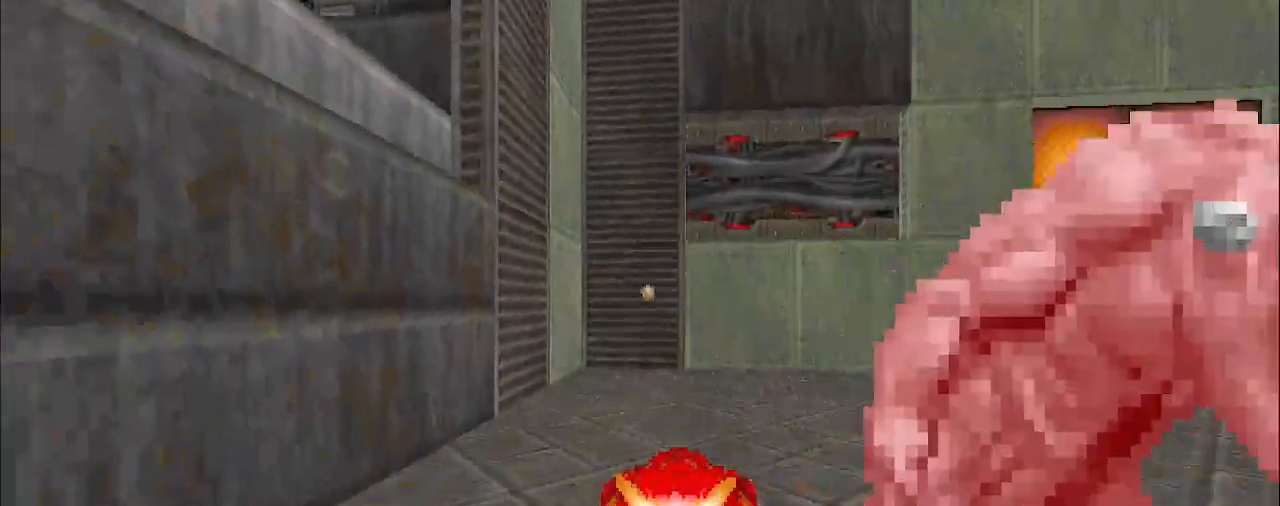
{"keys": ["a", "w"], "mouse": [], "events": [[183, "a", "up"], [283, "w", "up"], [417, "a", "down"], [417, "mouse_left", "up"], [417, "w", "down"]]}
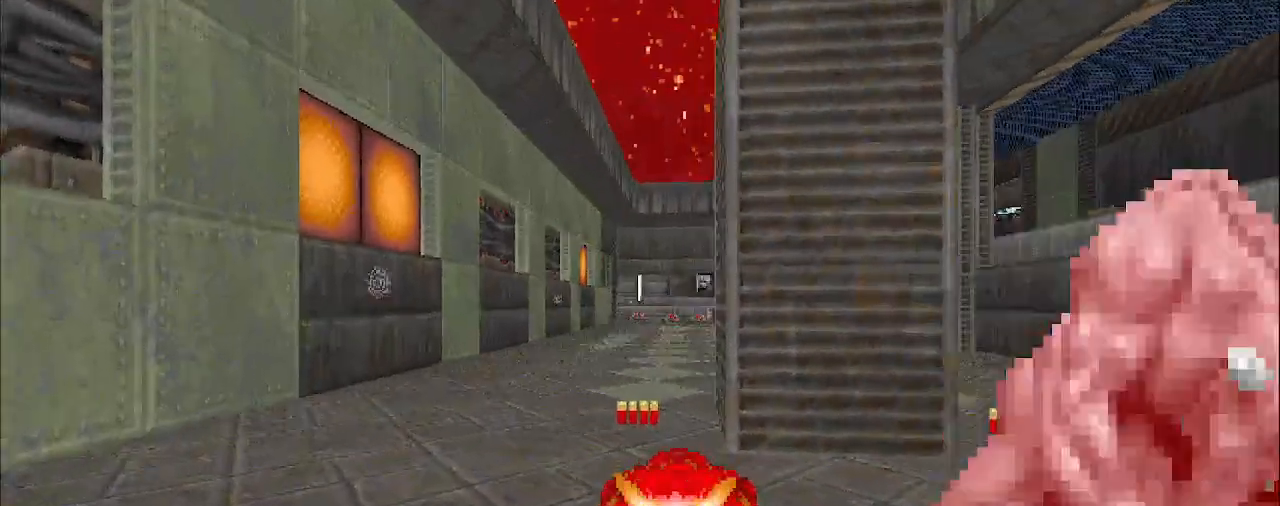
{"keys": ["d"], "mouse": [], "events": [[167, "a", "up"], [350, "d", "down"], [500, "w", "up"]]}
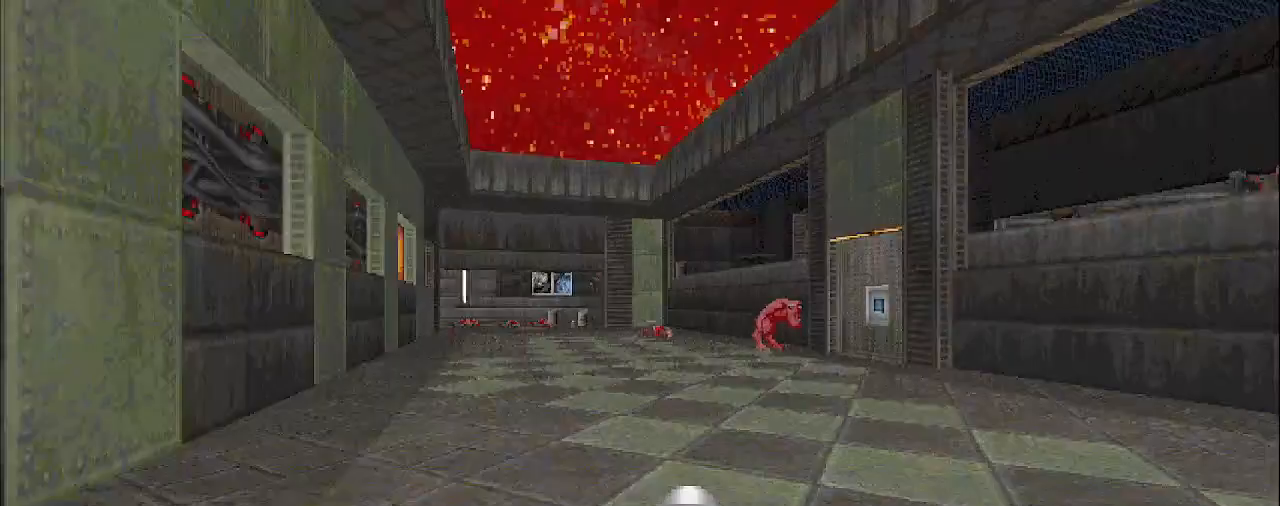
{"keys": ["w"], "mouse": [], "events": [[233, "d", "up"], [233, "w", "down"], [267, "a", "down"], [317, "a", "up"], [367, "a", "down"], [417, "a", "up"]]}
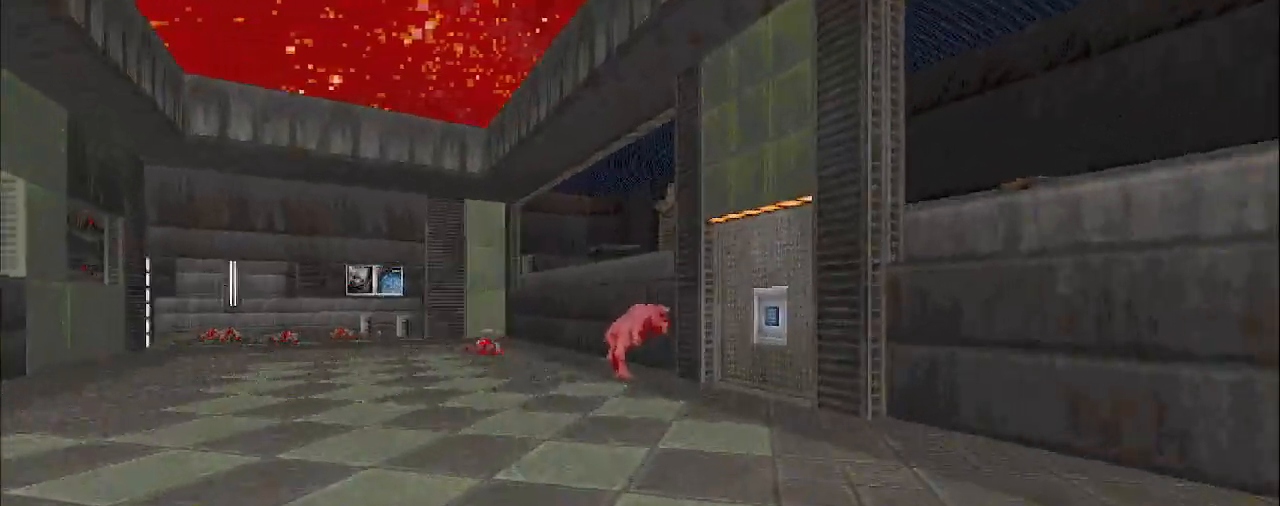
{"keys": ["w"], "mouse": [], "events": [[17, "mouse_left", "down"], [17, "w", "up"], [150, "w", "down"], [200, "d", "down"], [333, "d", "up"], [333, "mouse_left", "up"]]}
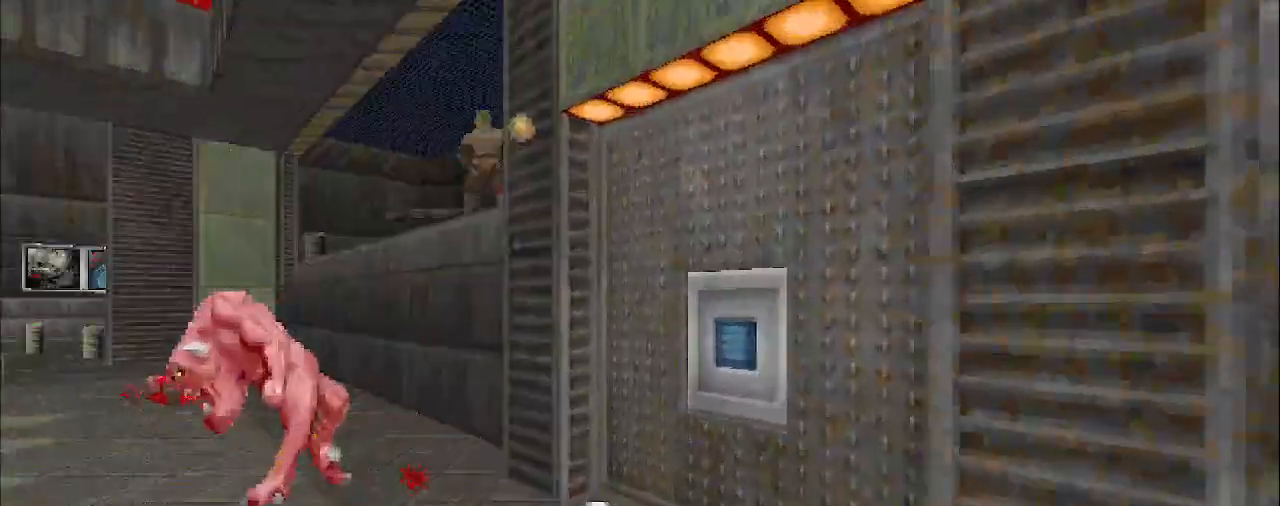
{"keys": ["d", "s"], "mouse": [], "events": [[167, "space", "down"], [167, "w", "up"], [250, "s", "down"], [350, "d", "down"], [350, "space", "up"]]}
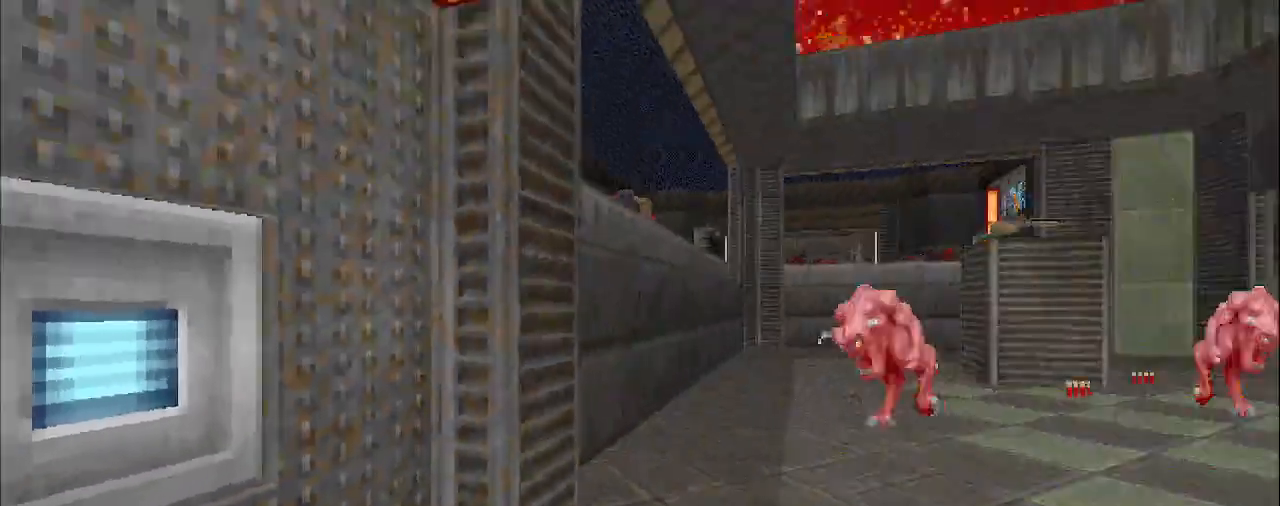
{"keys": ["d", "w"], "mouse": [], "events": [[33, "s", "up"], [233, "w", "down"], [367, "d", "up"], [367, "w", "up"], [500, "d", "down"], [500, "w", "down"]]}
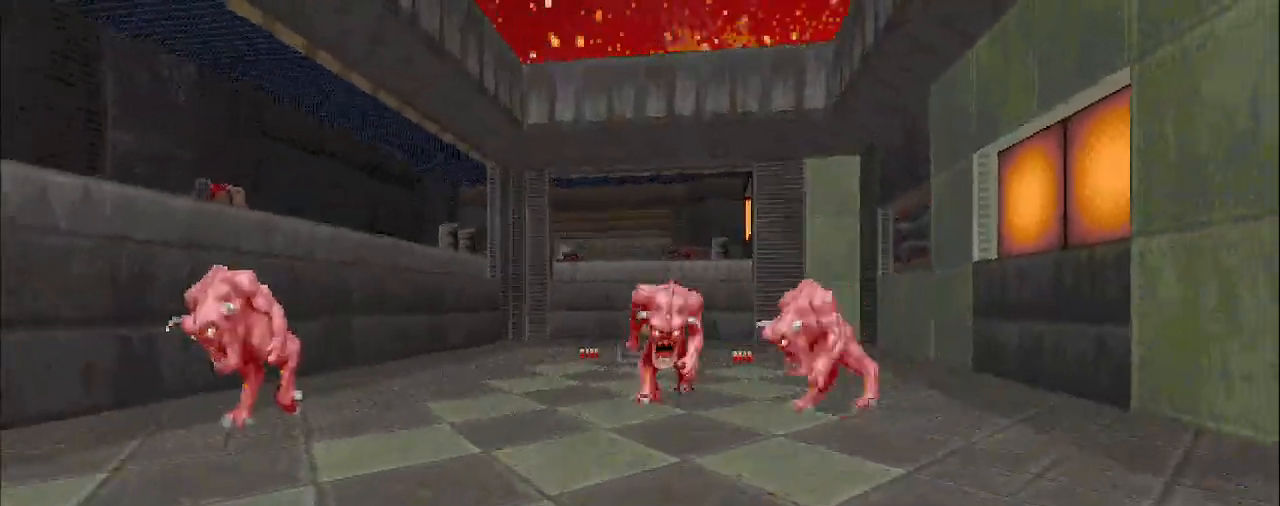
{"keys": ["d", "w"], "mouse": ["left"], "events": [[300, "mouse_left", "down"], [333, "d", "up"], [483, "d", "down"]]}
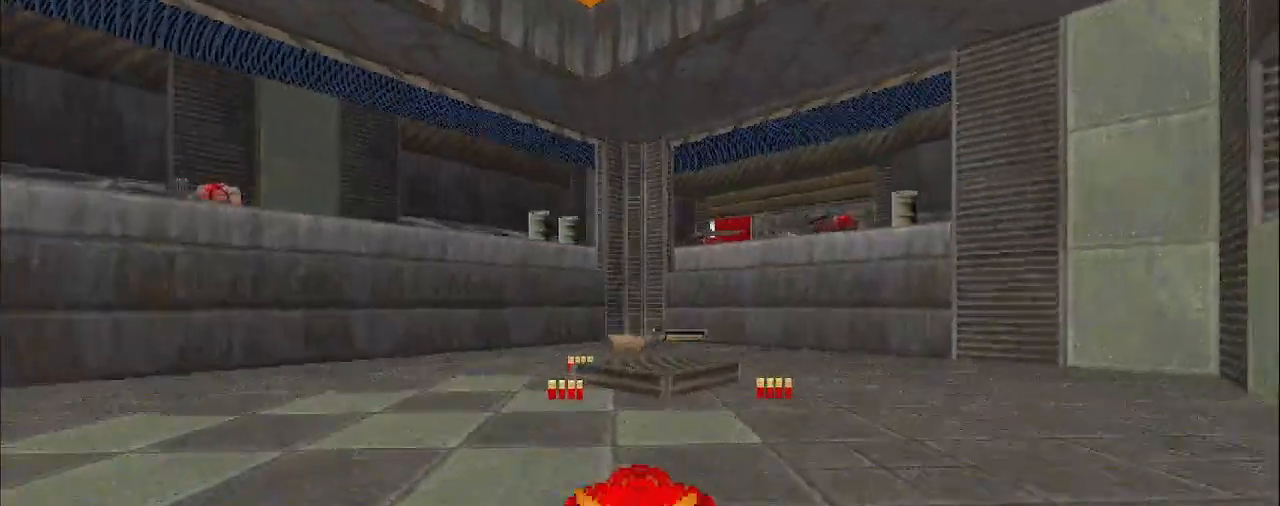
{"keys": ["a", "w"], "mouse": [], "events": [[33, "d", "up"], [83, "mouse_left", "up"], [317, "a", "down"]]}
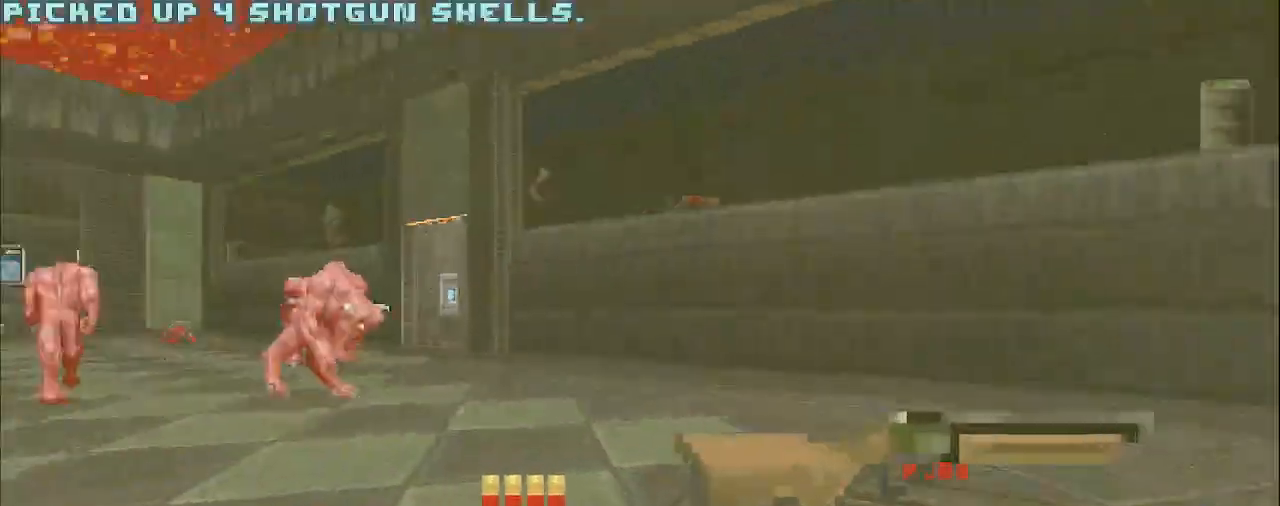
{"keys": ["a"], "mouse": [], "events": [[50, "a", "up"], [50, "d", "down"], [233, "w", "up"], [317, "d", "up"], [367, "a", "down"]]}
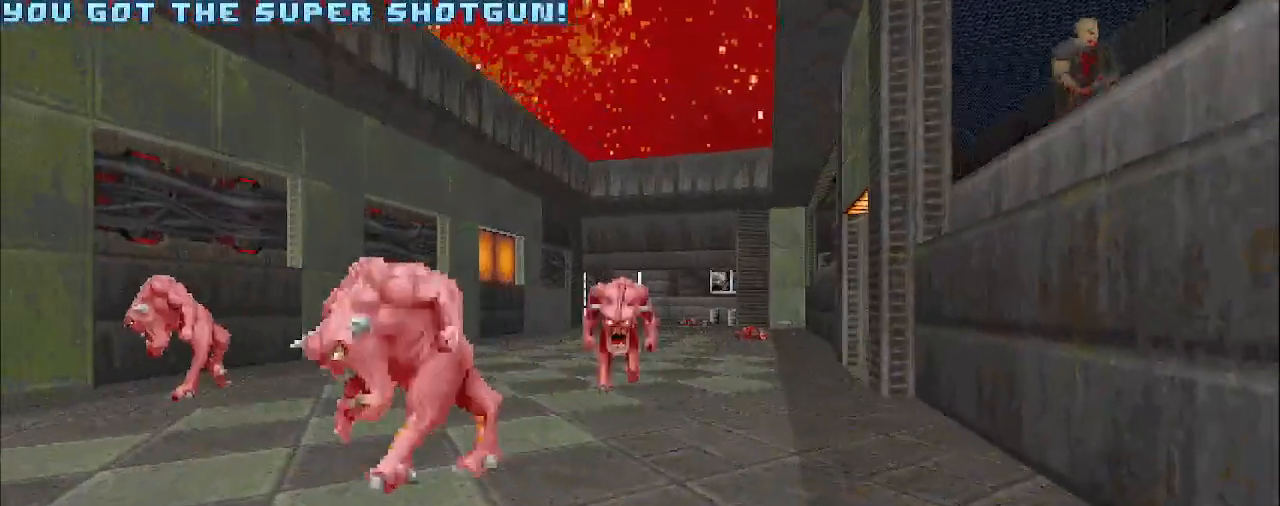
{"keys": ["s"], "mouse": ["left"], "events": [[100, "a", "up"], [200, "mouse_left", "down"], [383, "s", "down"]]}
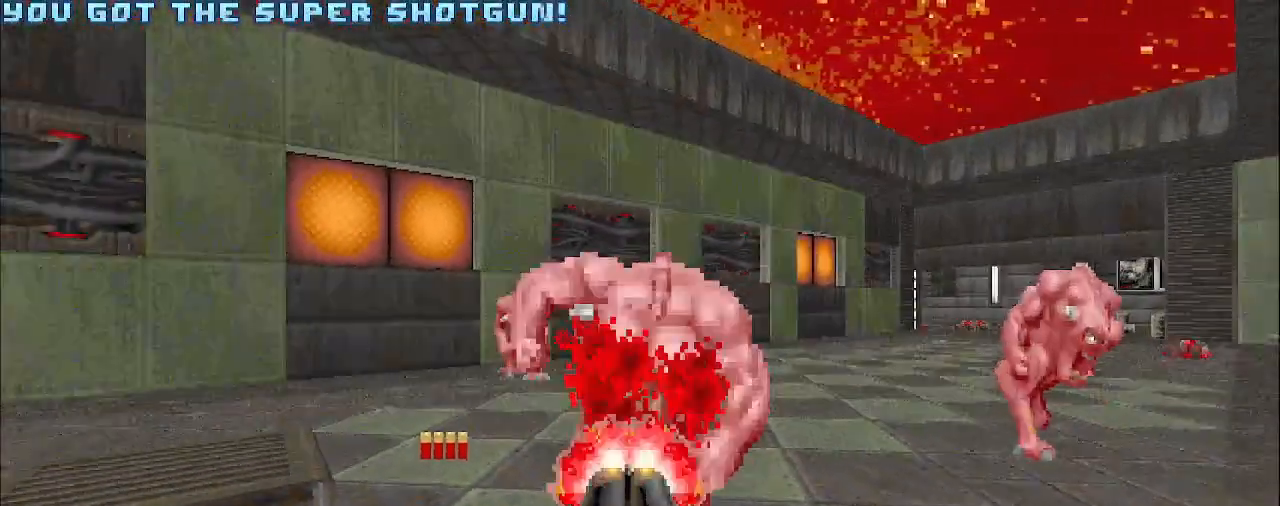
{"keys": [], "mouse": [], "events": [[33, "a", "down"], [217, "a", "up"], [217, "d", "down"], [217, "mouse_left", "up"], [317, "s", "up"], [400, "d", "up"]]}
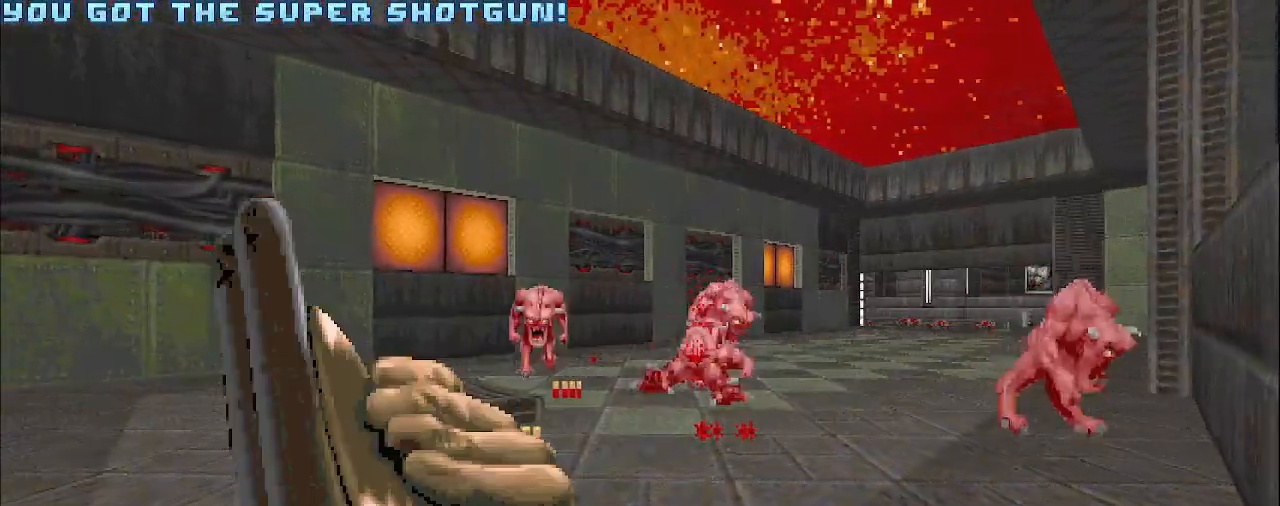
{"keys": ["a", "s"], "mouse": [], "events": [[150, "a", "down"], [433, "s", "down"]]}
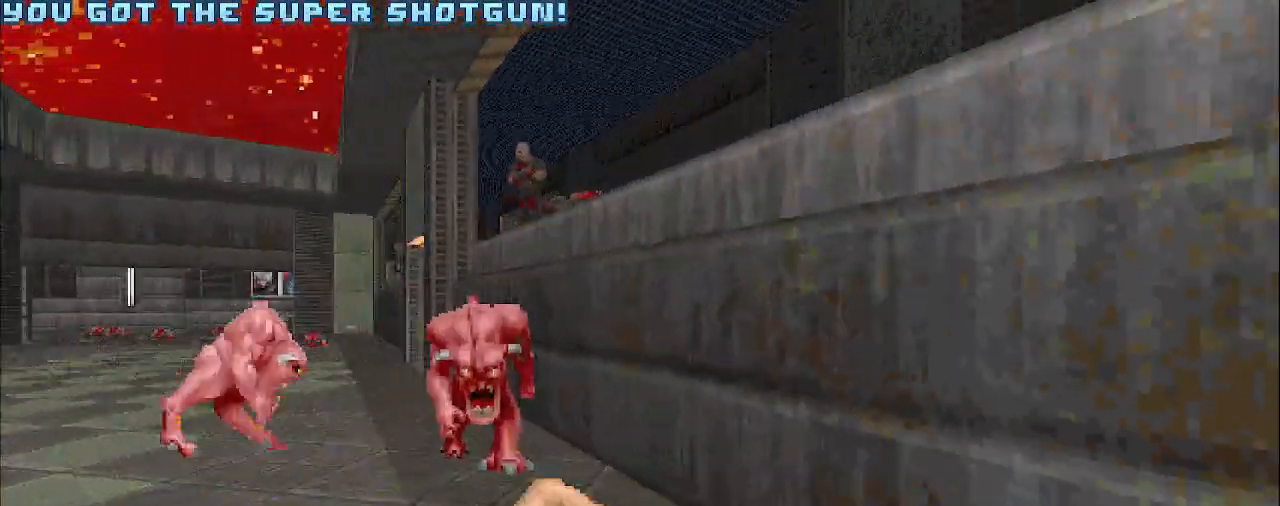
{"keys": ["a", "s"], "mouse": ["left"], "events": [[17, "a", "up"], [67, "mouse_left", "down"], [67, "s", "up"], [400, "a", "down"], [400, "s", "down"]]}
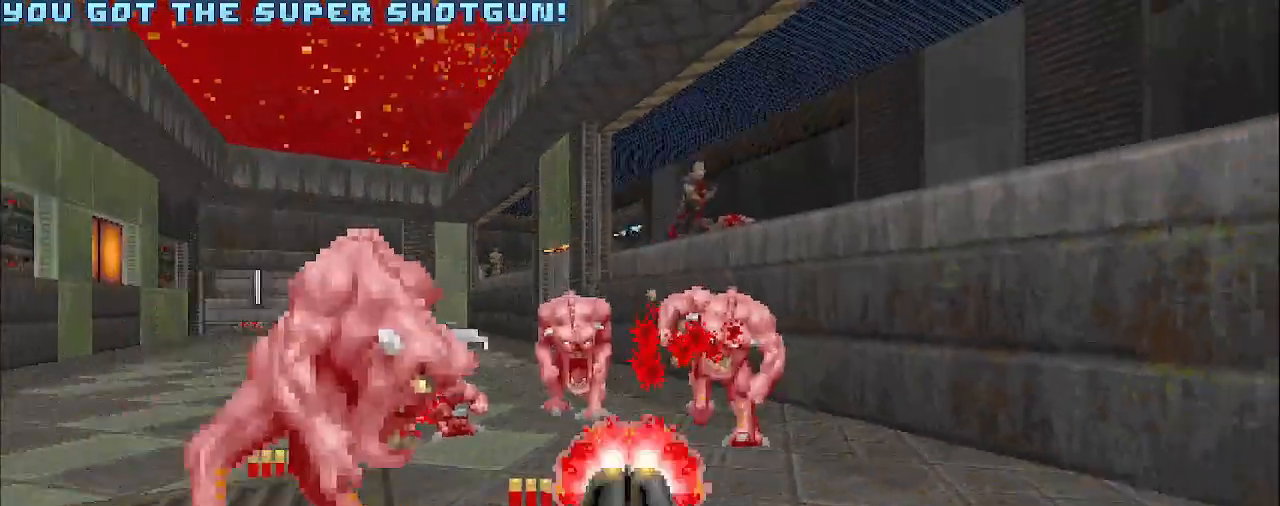
{"keys": ["w"], "mouse": [], "events": [[33, "s", "up"], [217, "mouse_left", "up"], [267, "w", "down"], [367, "a", "up"]]}
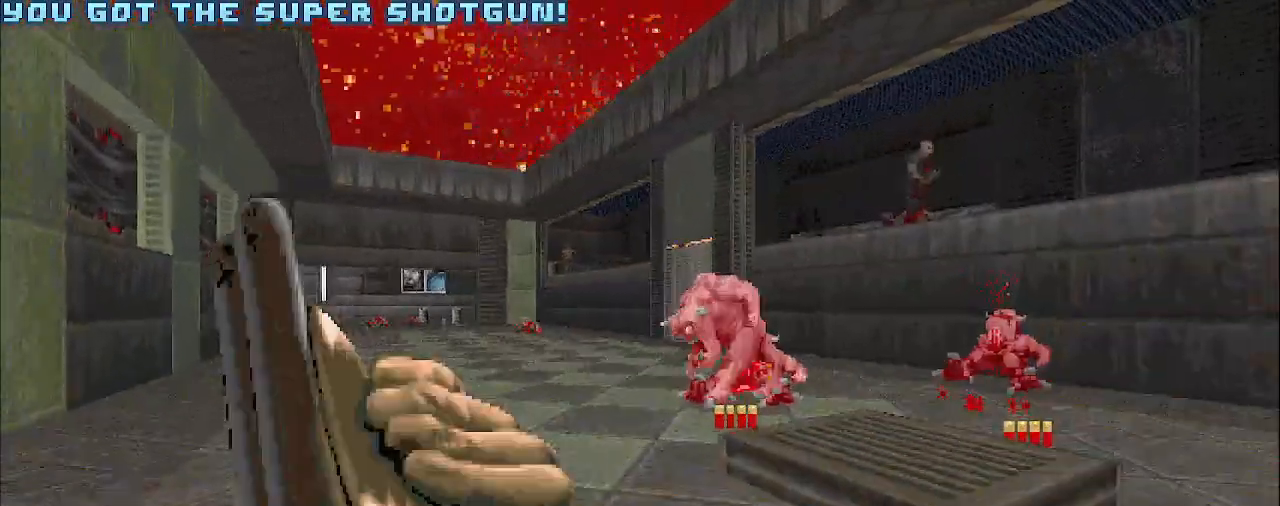
{"keys": ["a"], "mouse": ["left"], "events": [[100, "a", "down"], [333, "w", "up"], [383, "mouse_left", "down"]]}
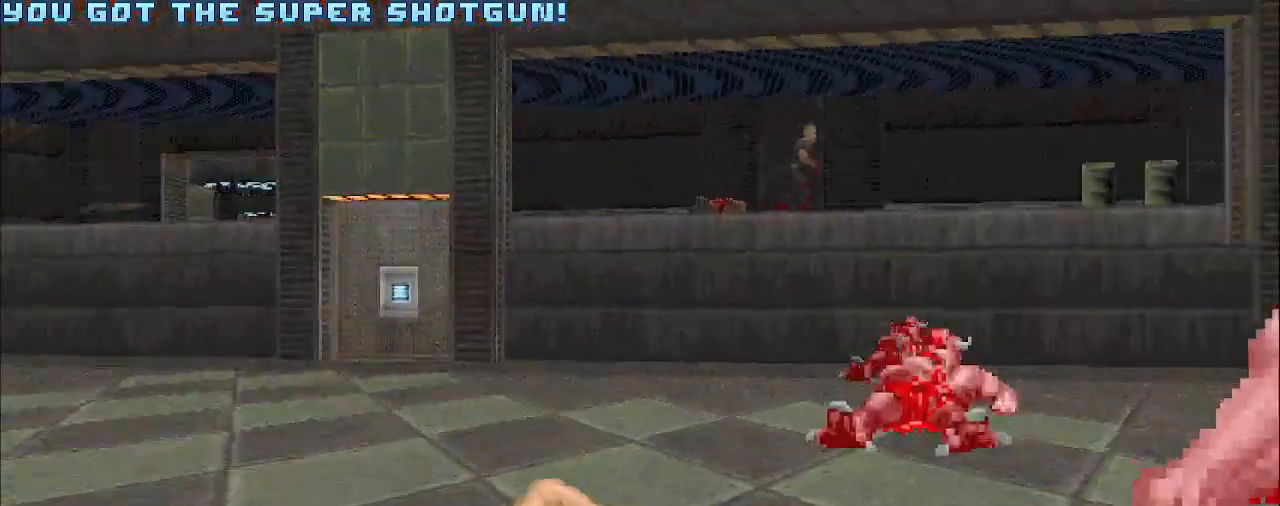
{"keys": ["w"], "mouse": ["left"], "events": [[117, "a", "up"], [500, "w", "down"]]}
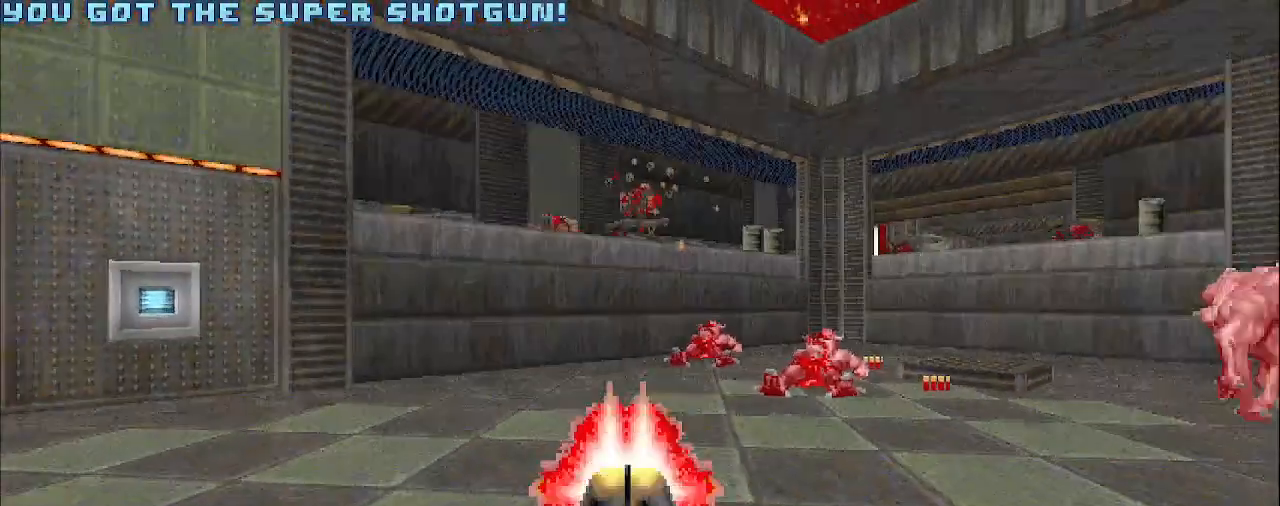
{"keys": [], "mouse": [], "events": [[50, "a", "down"], [183, "mouse_left", "up"], [233, "w", "up"], [283, "a", "up"]]}
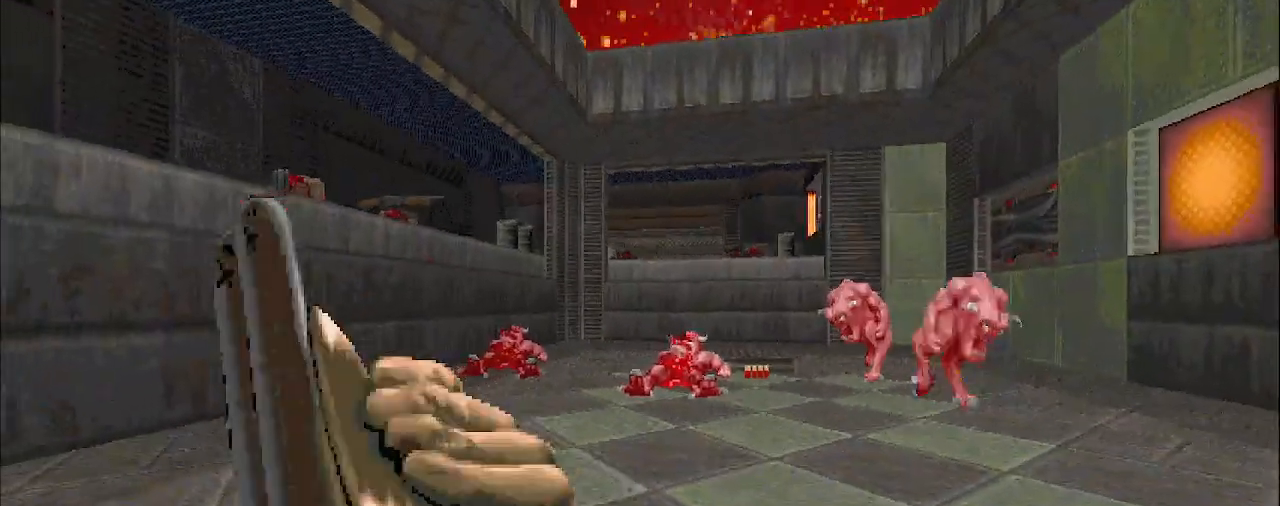
{"keys": ["a", "w"], "mouse": [], "events": [[17, "w", "down"], [217, "w", "up"], [267, "a", "down"], [350, "a", "up"], [450, "w", "down"], [500, "a", "down"]]}
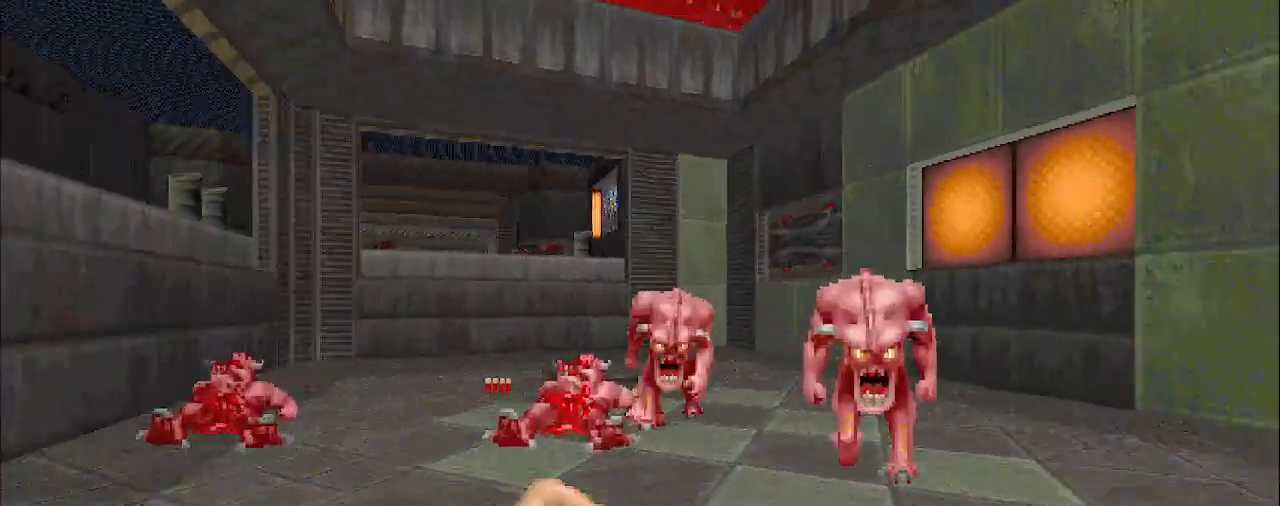
{"keys": ["a", "w"], "mouse": ["left"], "events": [[50, "a", "up"], [50, "mouse_left", "down"], [50, "w", "up"], [383, "a", "down"], [467, "w", "down"]]}
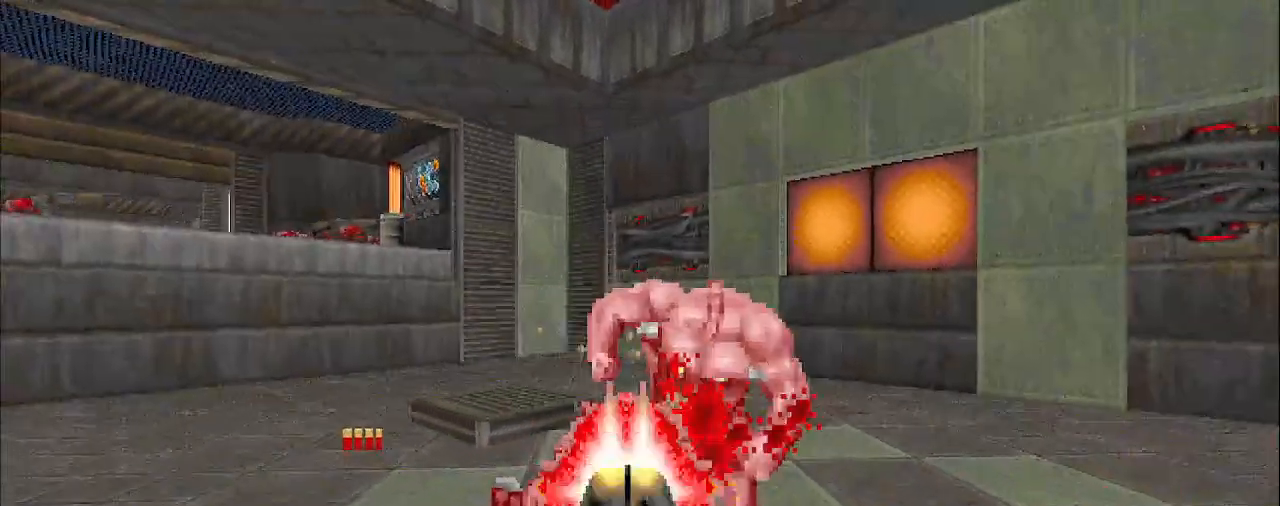
{"keys": ["d", "w"], "mouse": [], "events": [[200, "mouse_left", "up"], [250, "a", "up"], [350, "d", "down"]]}
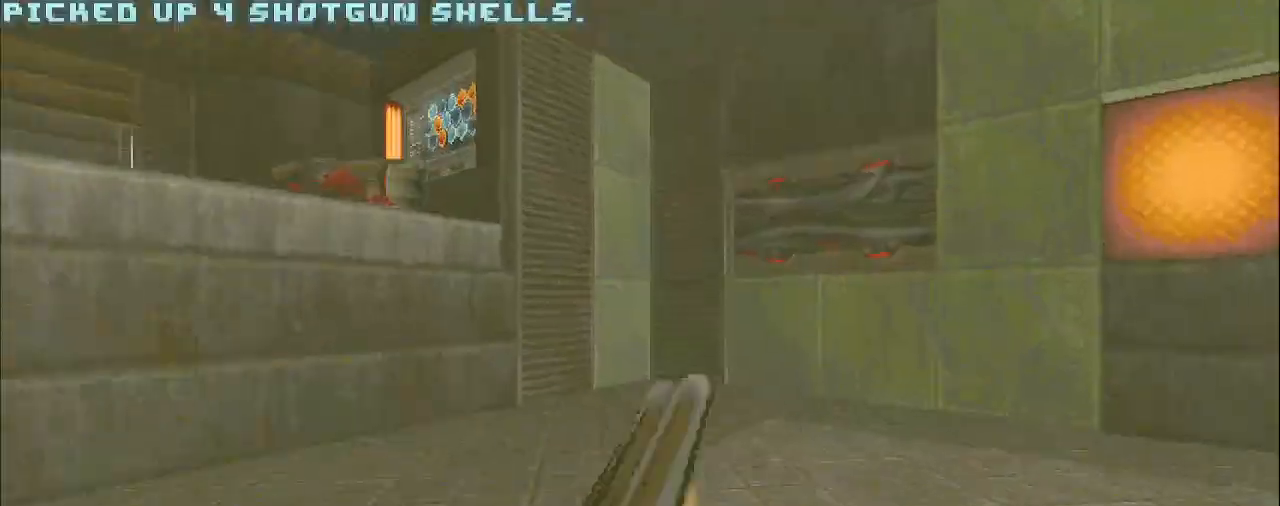
{"keys": [], "mouse": [], "events": [[33, "d", "up"], [33, "w", "up"], [333, "d", "down"], [467, "d", "up"]]}
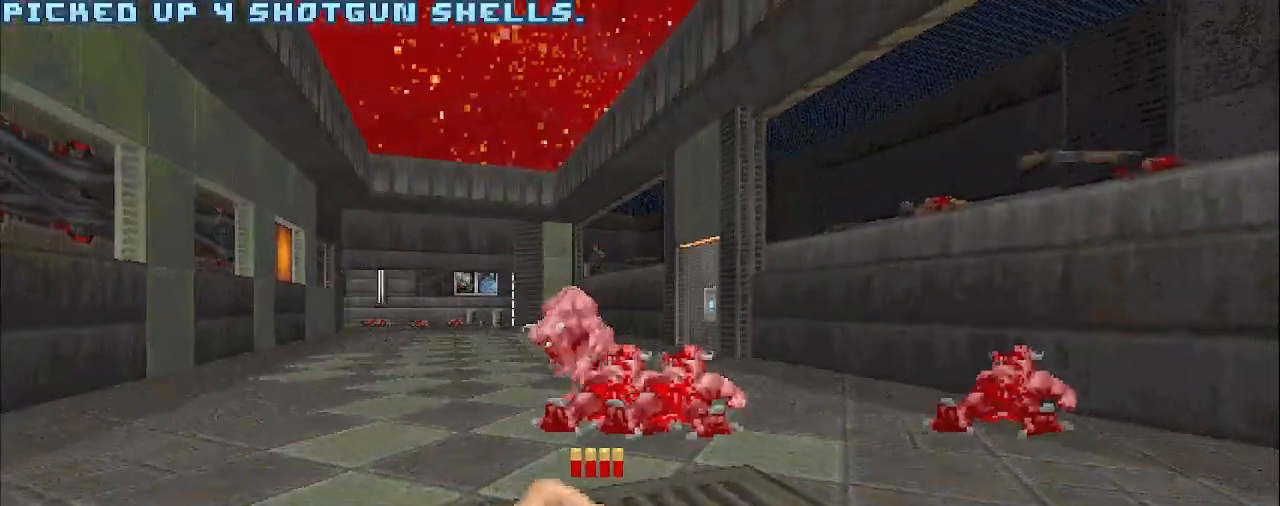
{"keys": [], "mouse": ["left"], "events": [[150, "mouse_left", "down"]]}